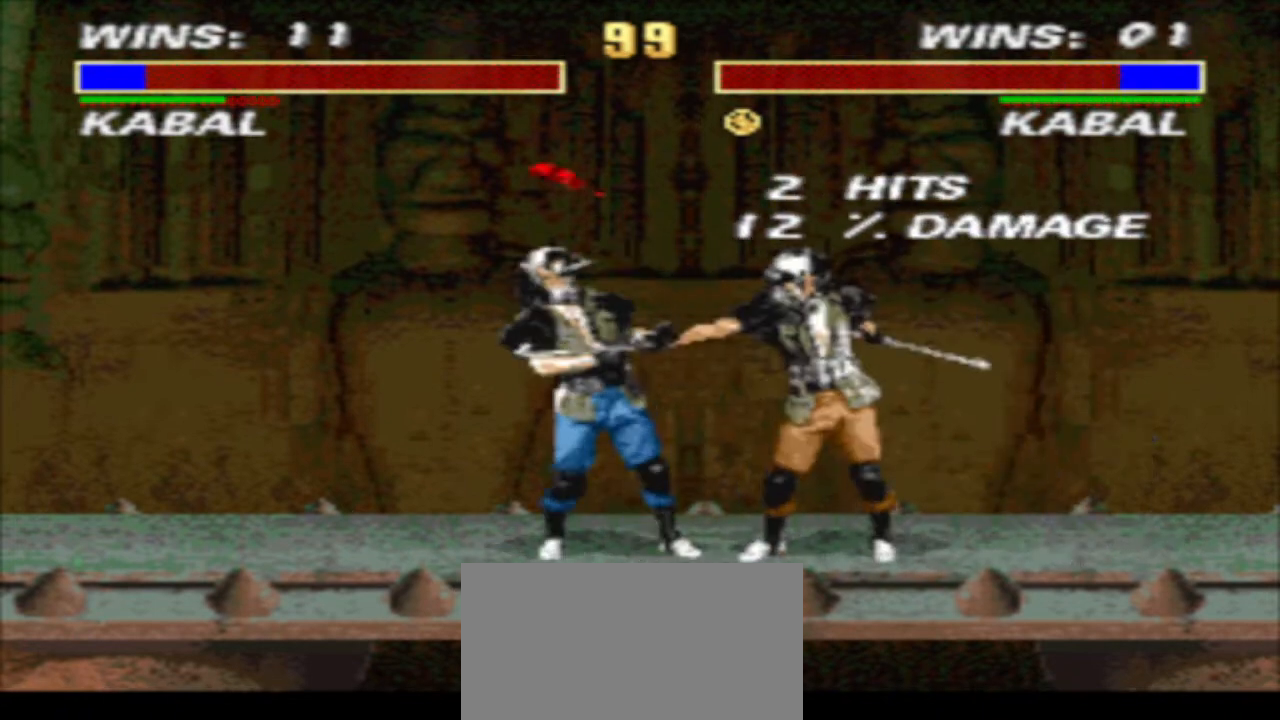
Gameplay with a controller (arcade stick); each line is a JSON object with the inputs held at the frame after it. "events" lists button and stick changes between this image and that frame as [ms after this image, input, new state], when the widget could be followed in between. Not read: L3 R3.
{"buttons": ["DPAD_UP", "DPAD_LEFT"], "events": [[33, "SQUARE", "up"], [100, "SQUARE", "down"], [200, "DPAD_DOWN", "up"], [200, "DPAD_LEFT", "up"], [200, "SQUARE", "up"], [300, "DPAD_LEFT", "down"], [400, "DPAD_UP", "down"]]}
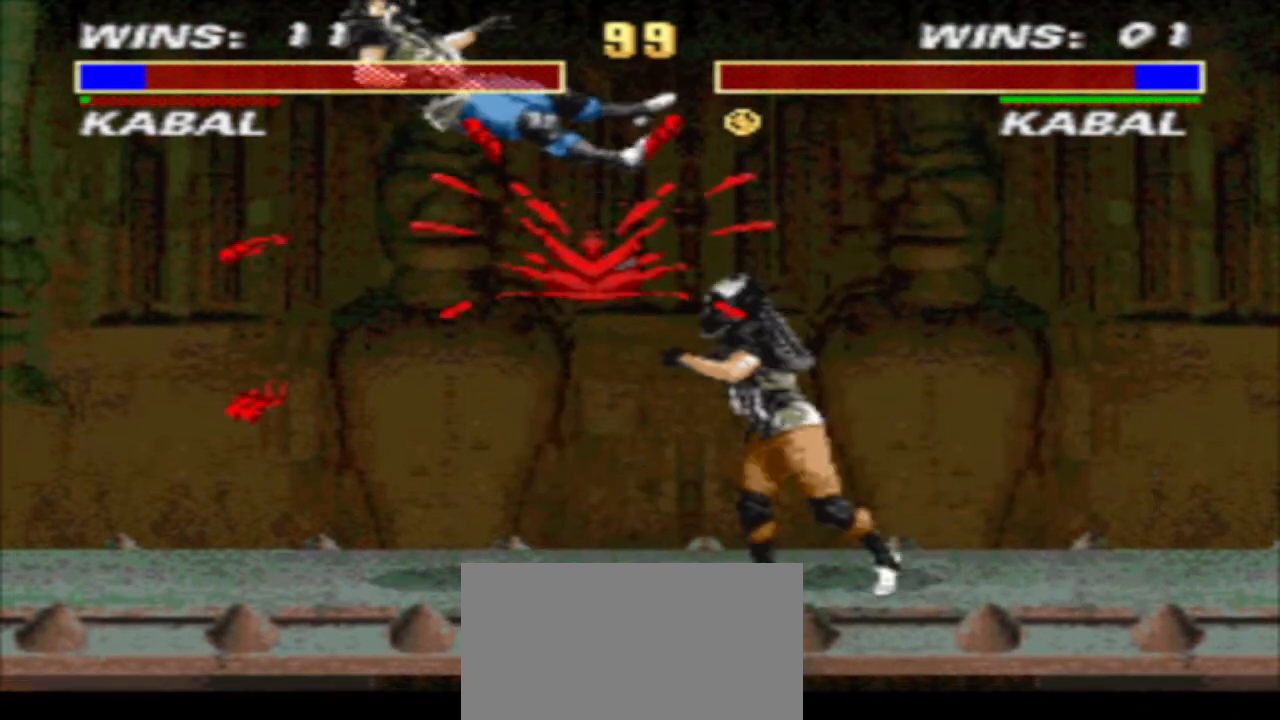
{"buttons": [], "events": [[200, "CIRCLE", "down"], [200, "DPAD_LEFT", "up"], [200, "DPAD_RIGHT", "down"], [267, "CIRCLE", "up"], [267, "DPAD_UP", "up"], [300, "DPAD_RIGHT", "up"], [333, "DPAD_RIGHT", "down"], [433, "SQUARE", "down"], [500, "DPAD_RIGHT", "up"], [500, "SQUARE", "up"]]}
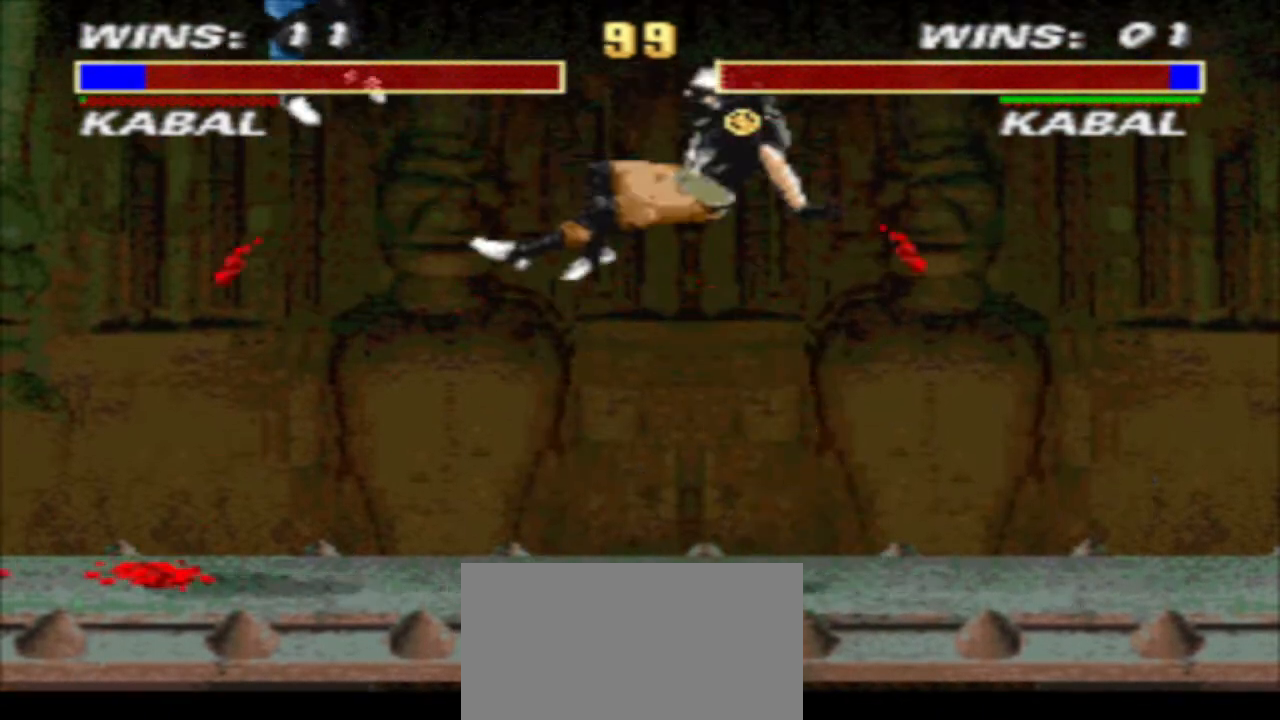
{"buttons": [], "events": []}
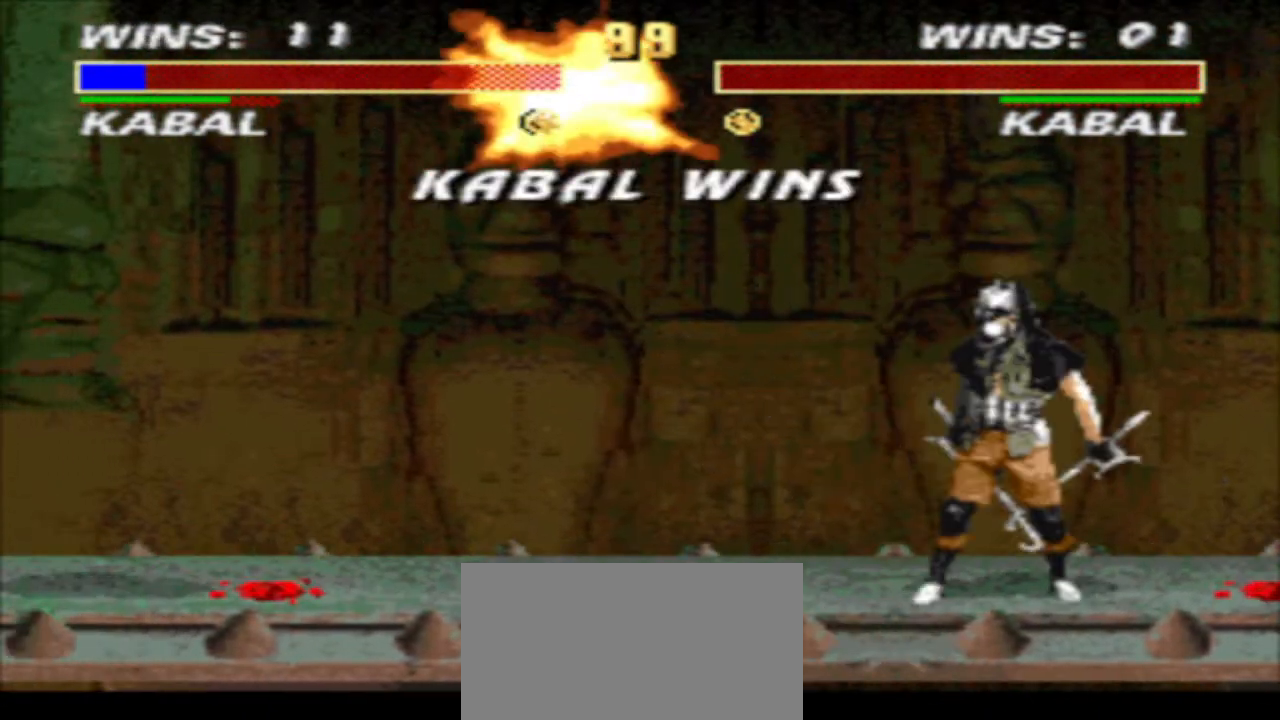
{"buttons": [], "events": []}
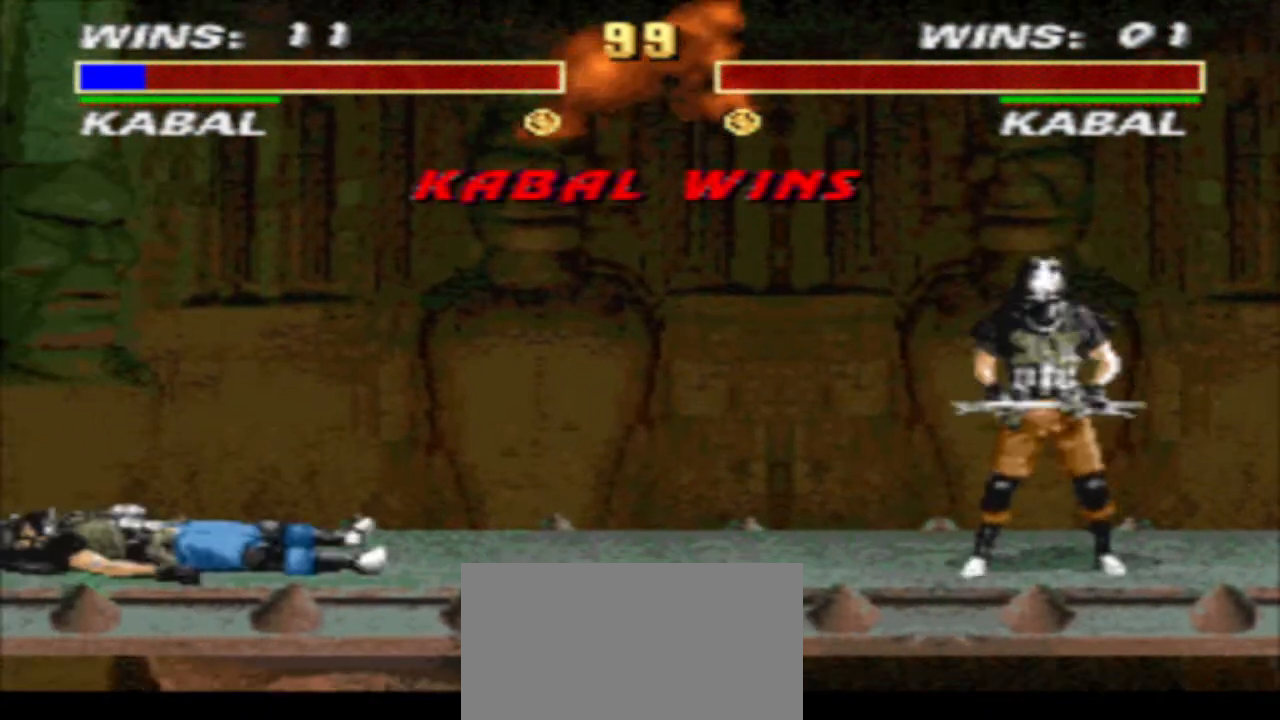
{"buttons": [], "events": []}
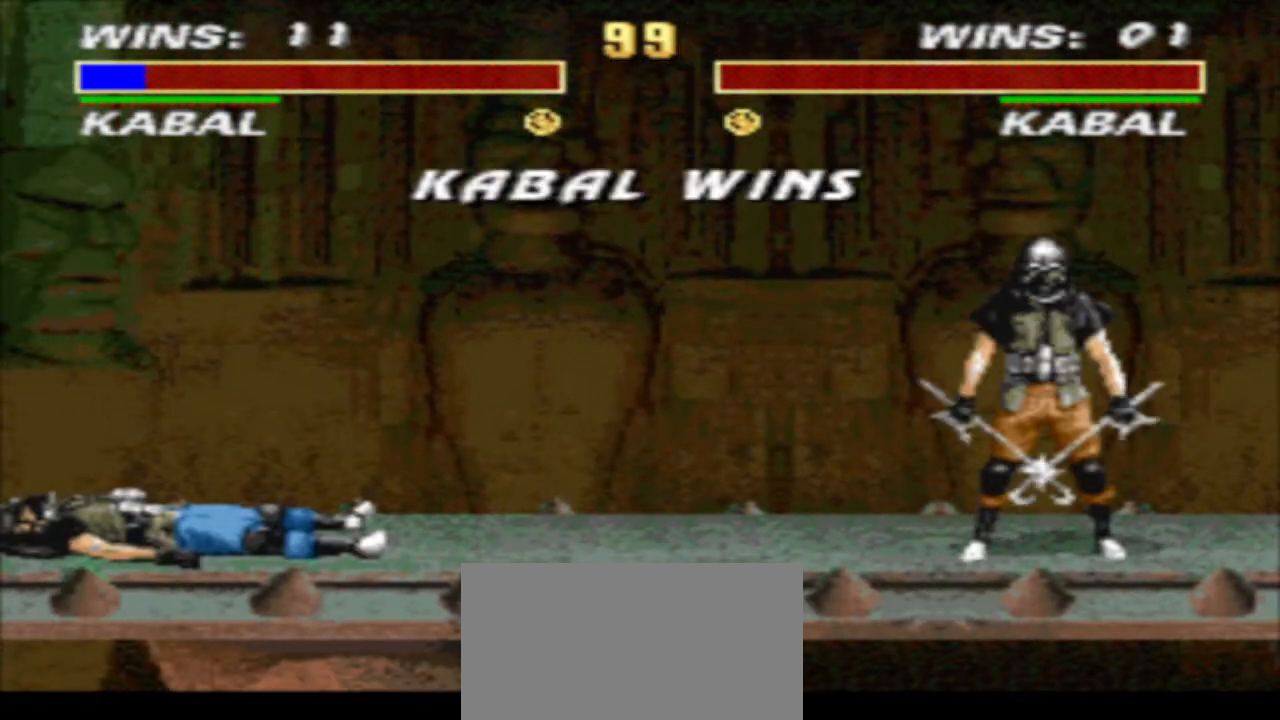
{"buttons": [], "events": []}
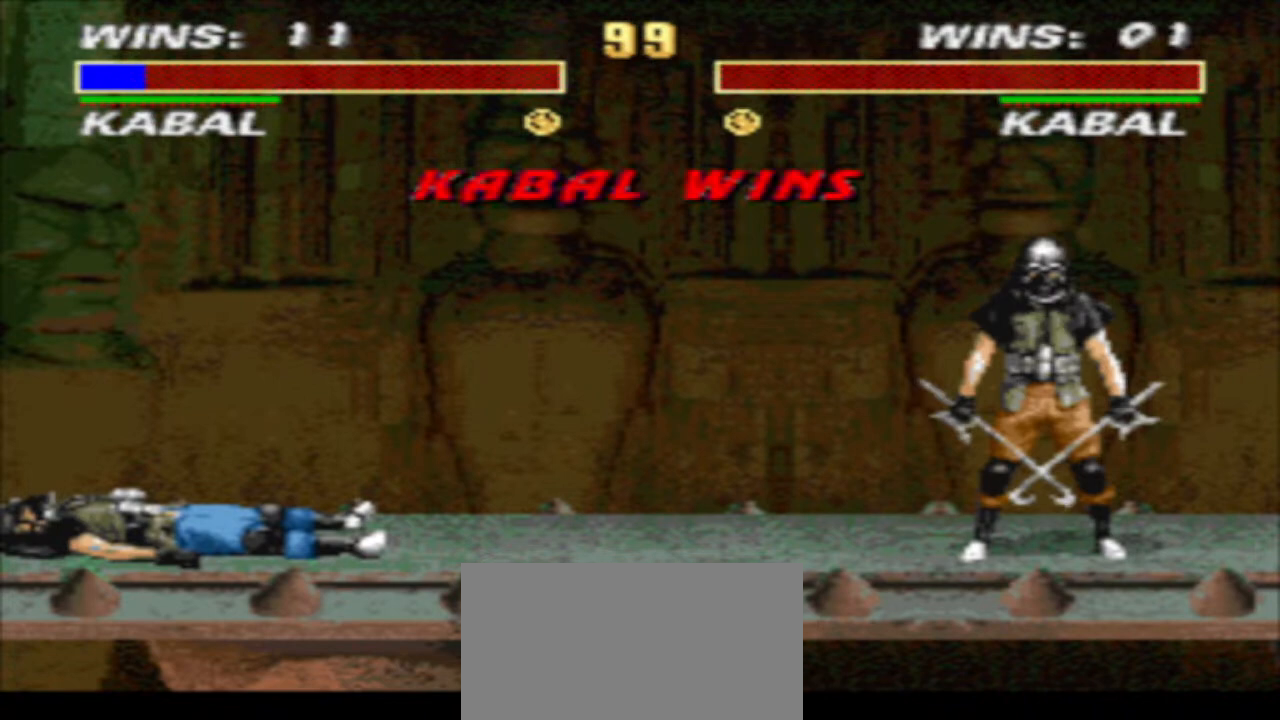
{"buttons": [], "events": []}
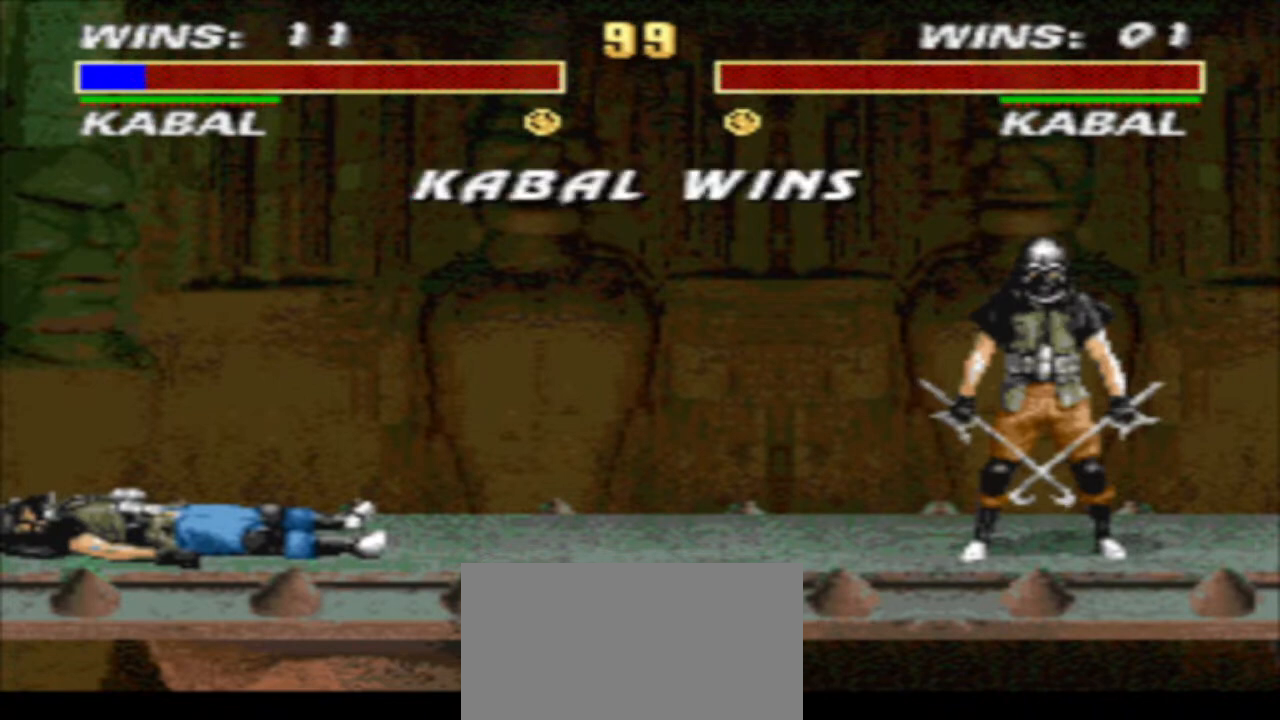
{"buttons": [], "events": []}
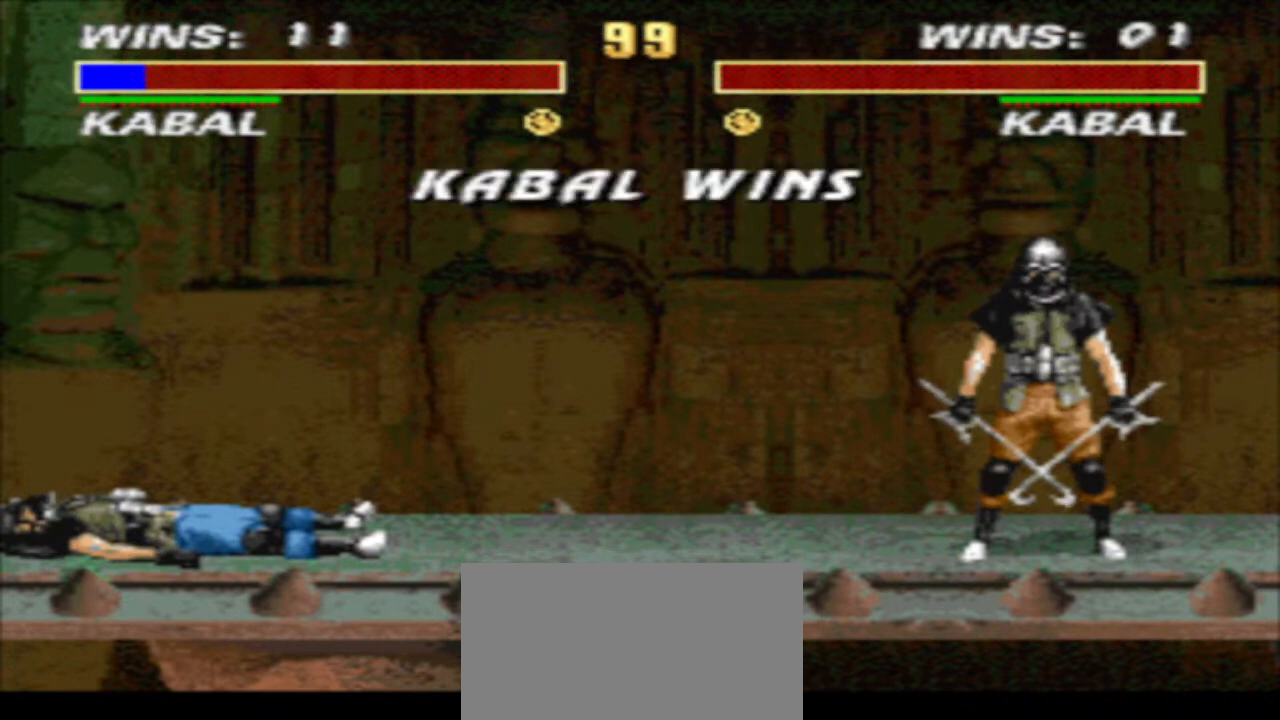
{"buttons": [], "events": []}
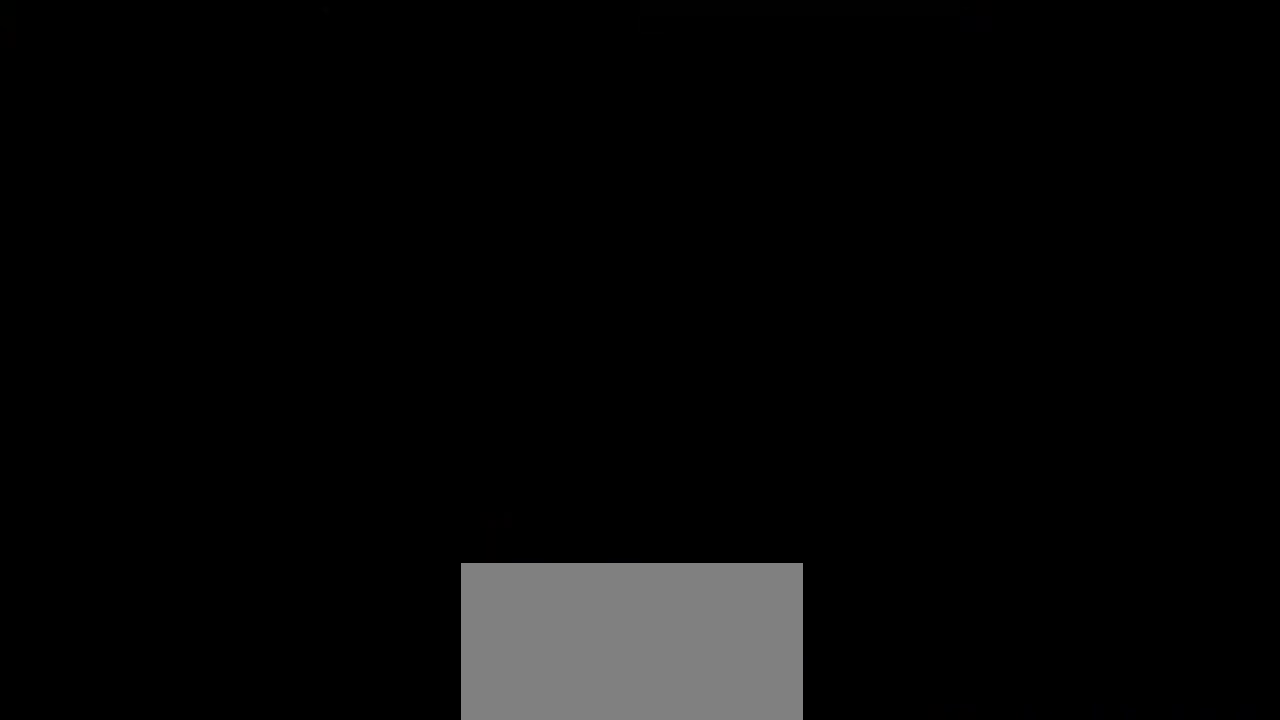
{"buttons": [], "events": []}
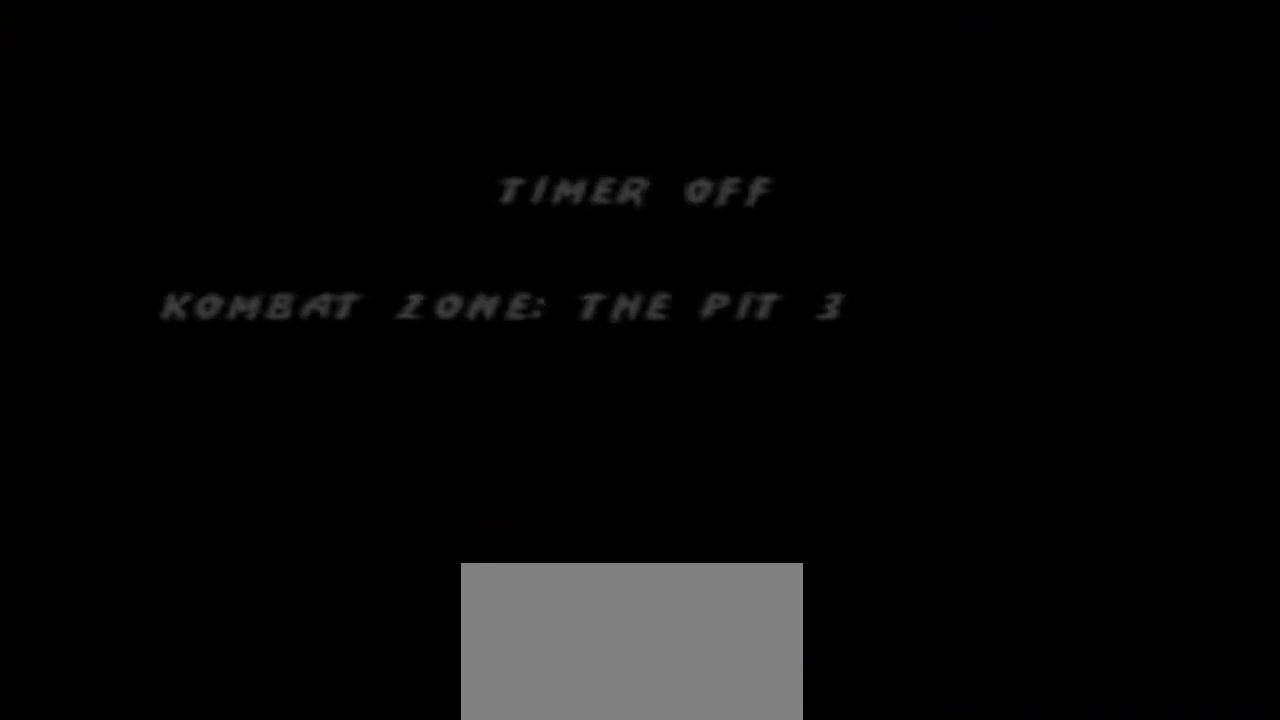
{"buttons": [], "events": []}
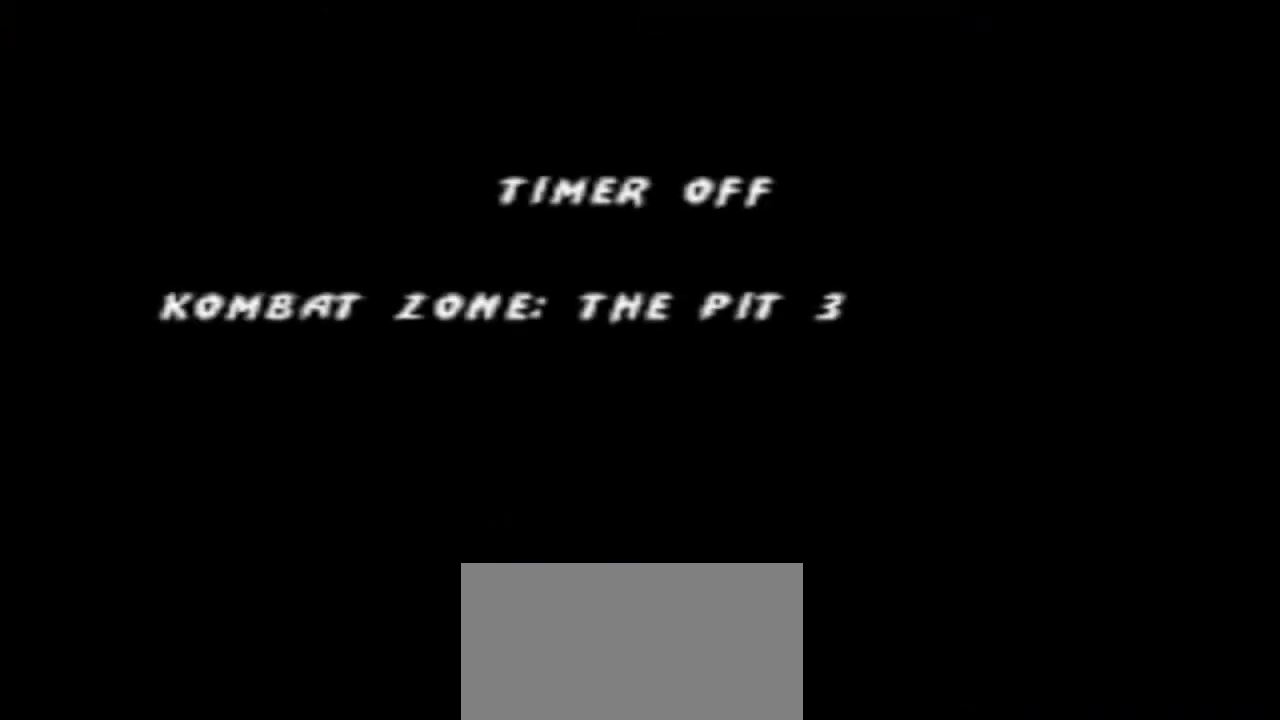
{"buttons": [], "events": []}
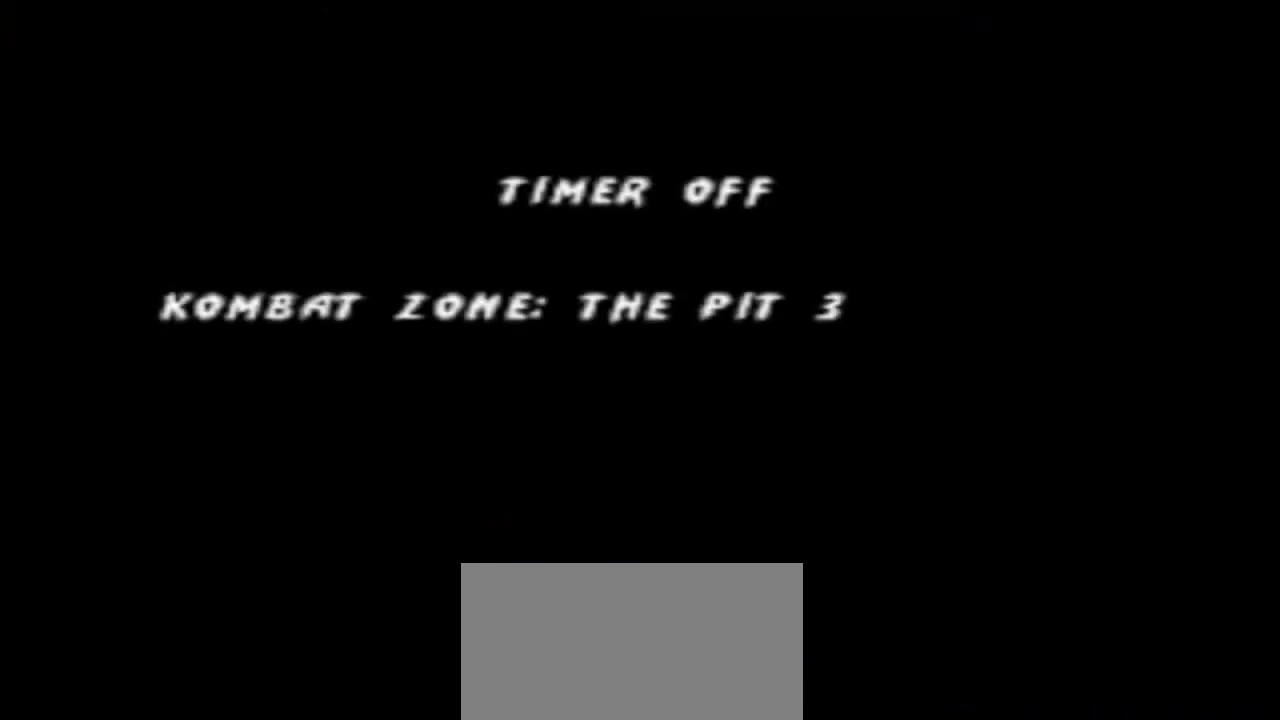
{"buttons": [], "events": [[200, "L1", "down"], [200, "START", "down"], [333, "L1", "up"], [333, "START", "up"]]}
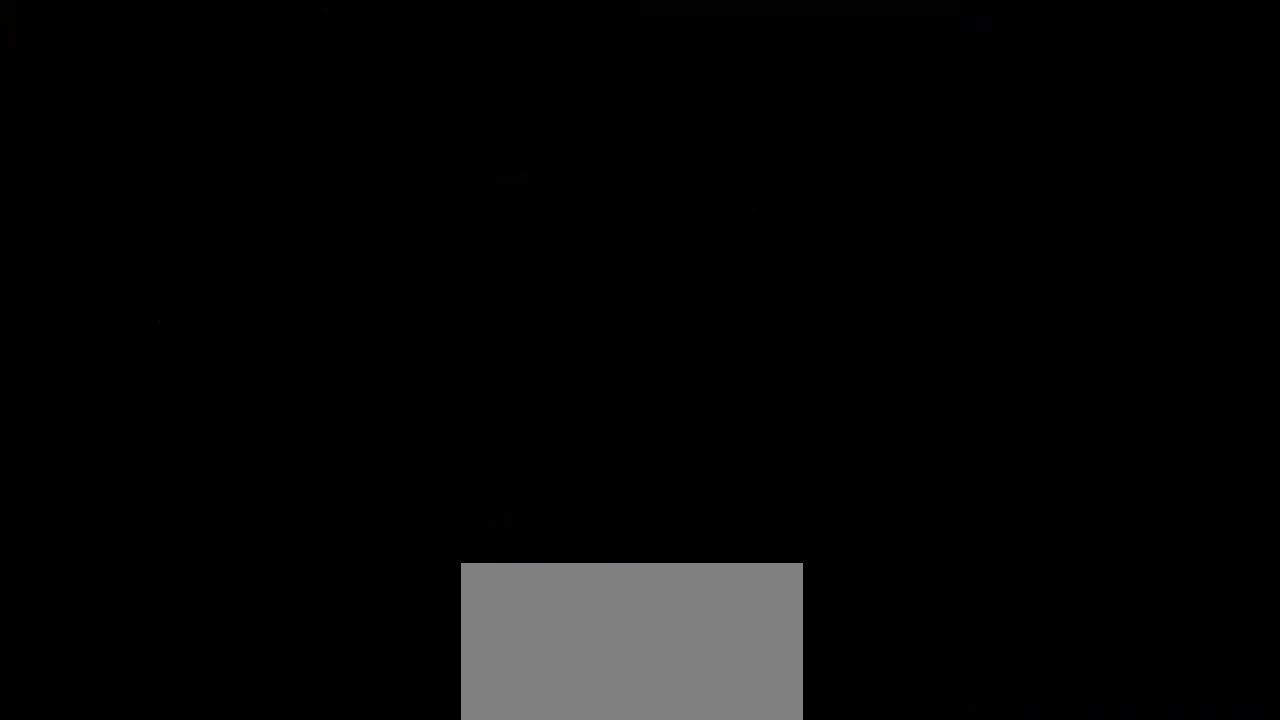
{"buttons": [], "events": []}
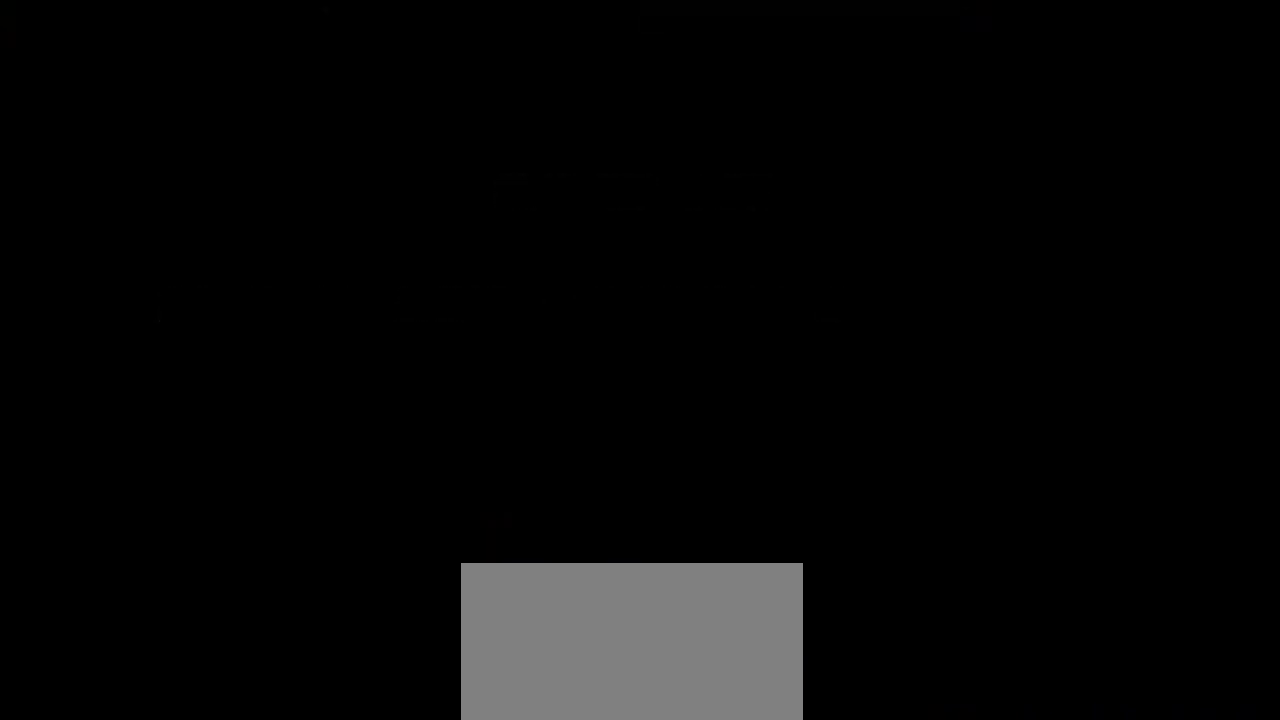
{"buttons": [], "events": []}
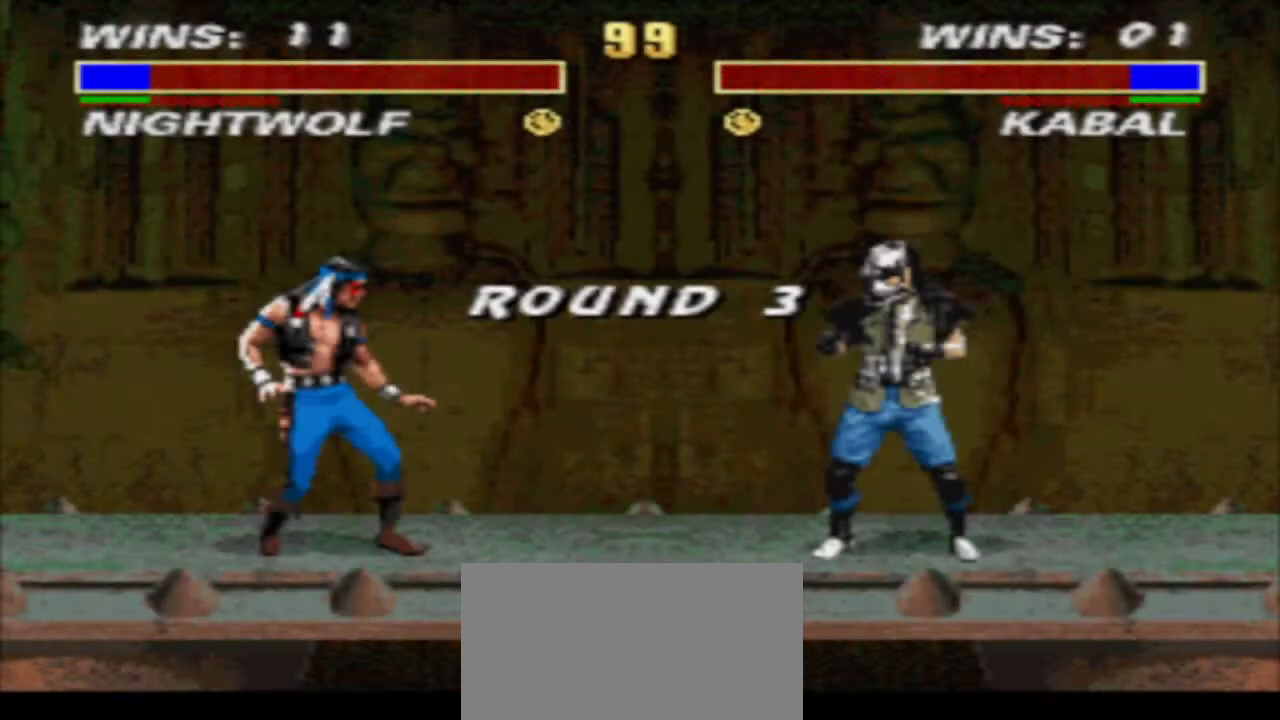
{"buttons": [], "events": []}
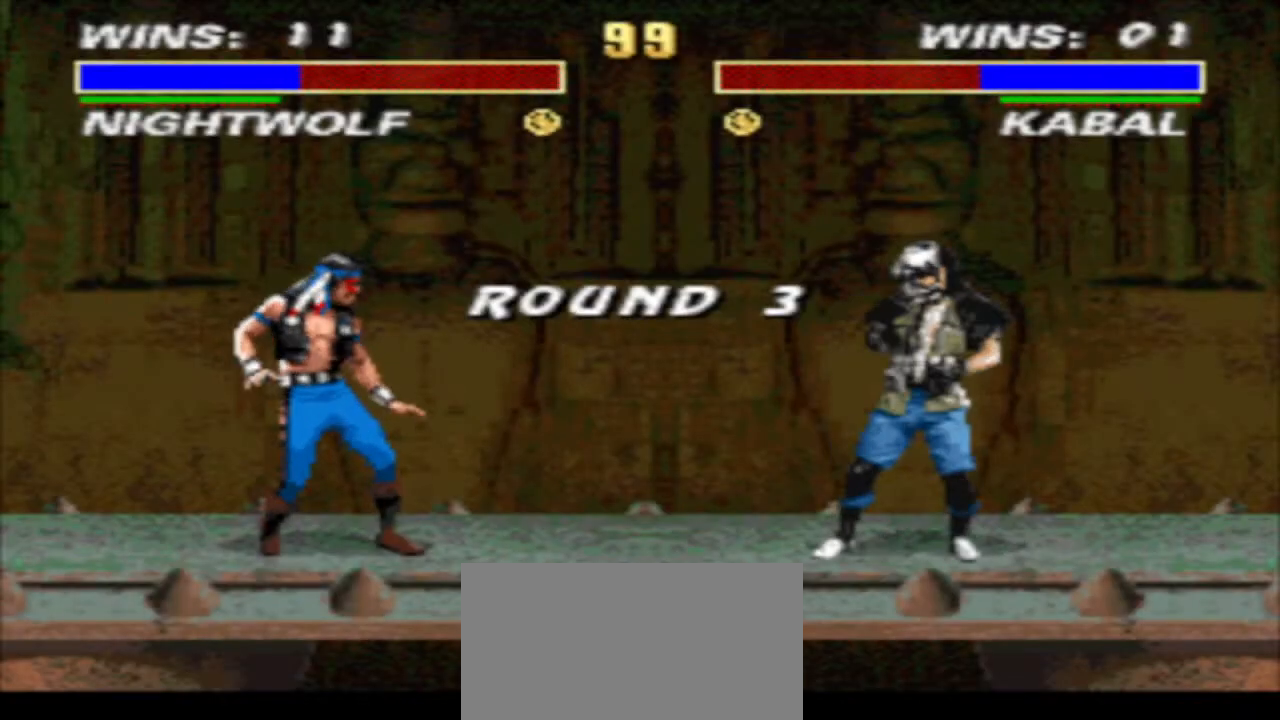
{"buttons": [], "events": []}
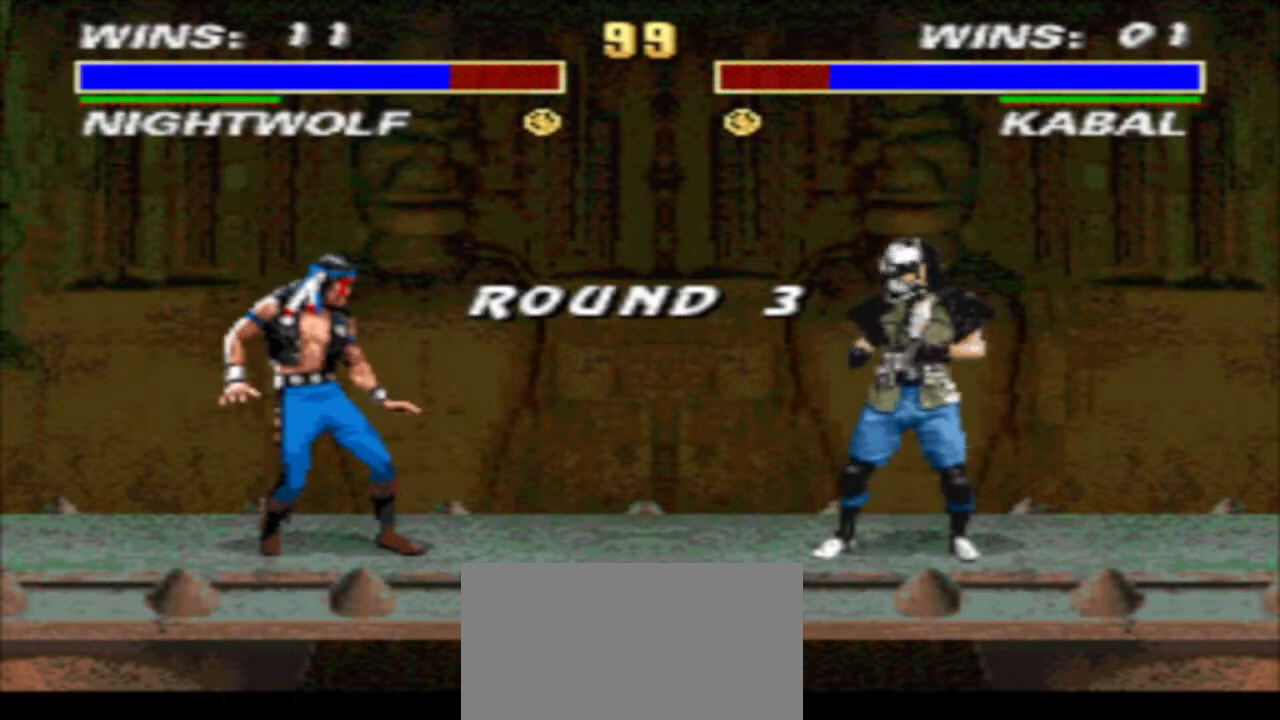
{"buttons": [], "events": []}
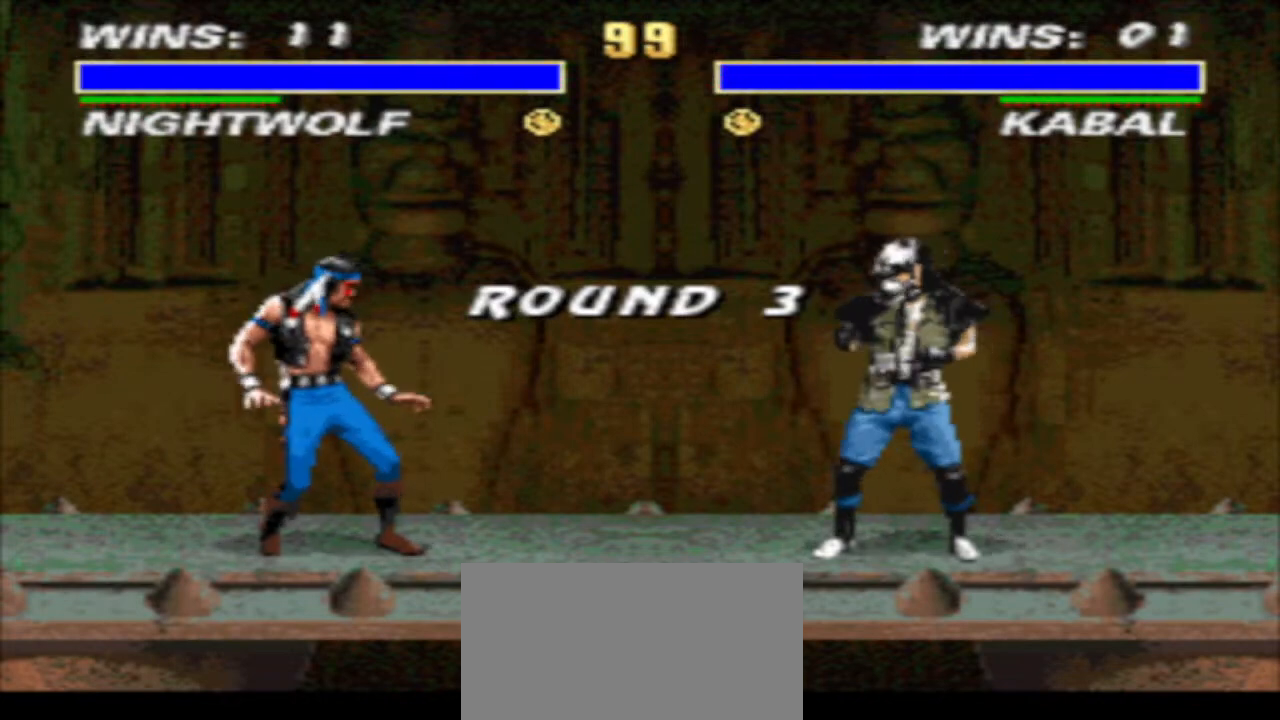
{"buttons": [], "events": []}
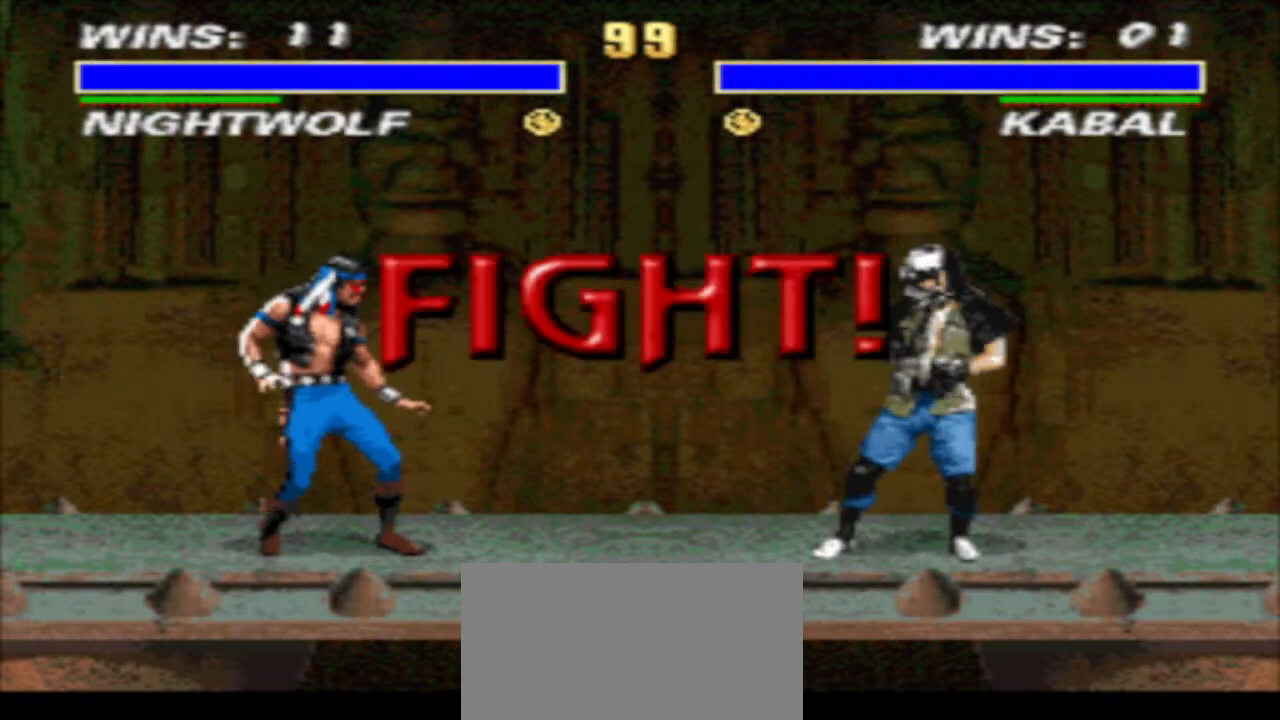
{"buttons": [], "events": []}
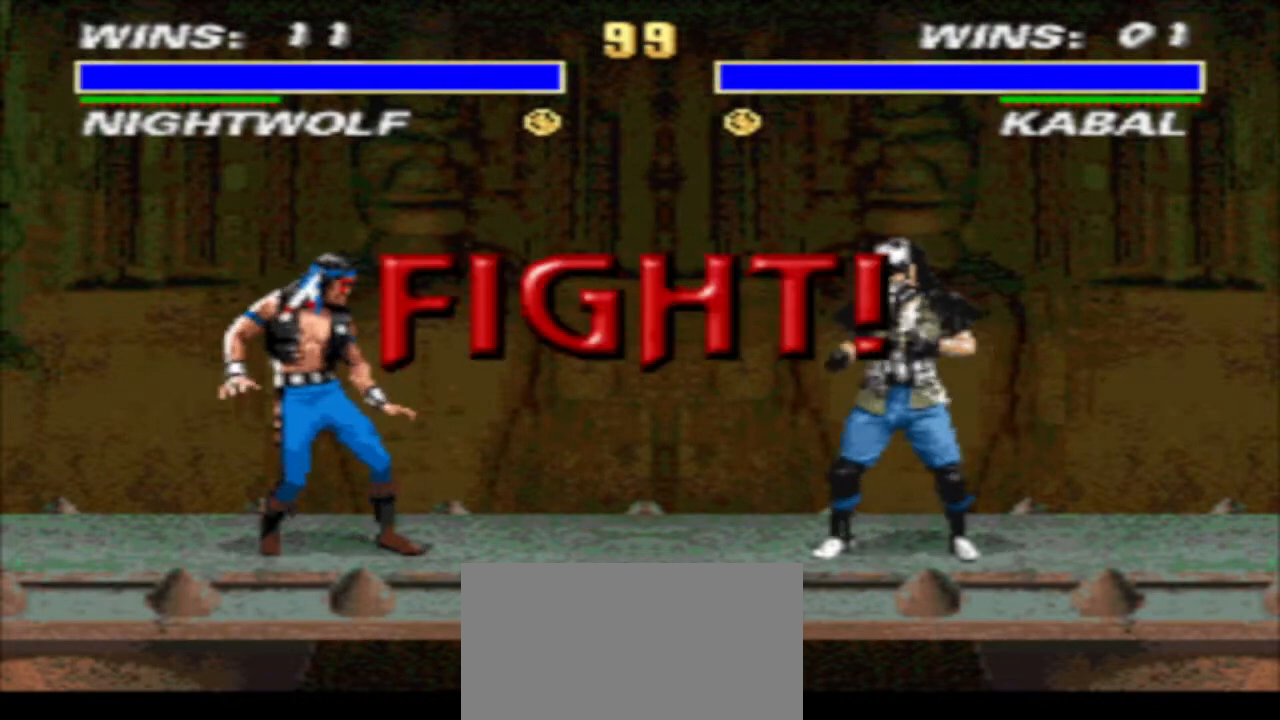
{"buttons": [], "events": []}
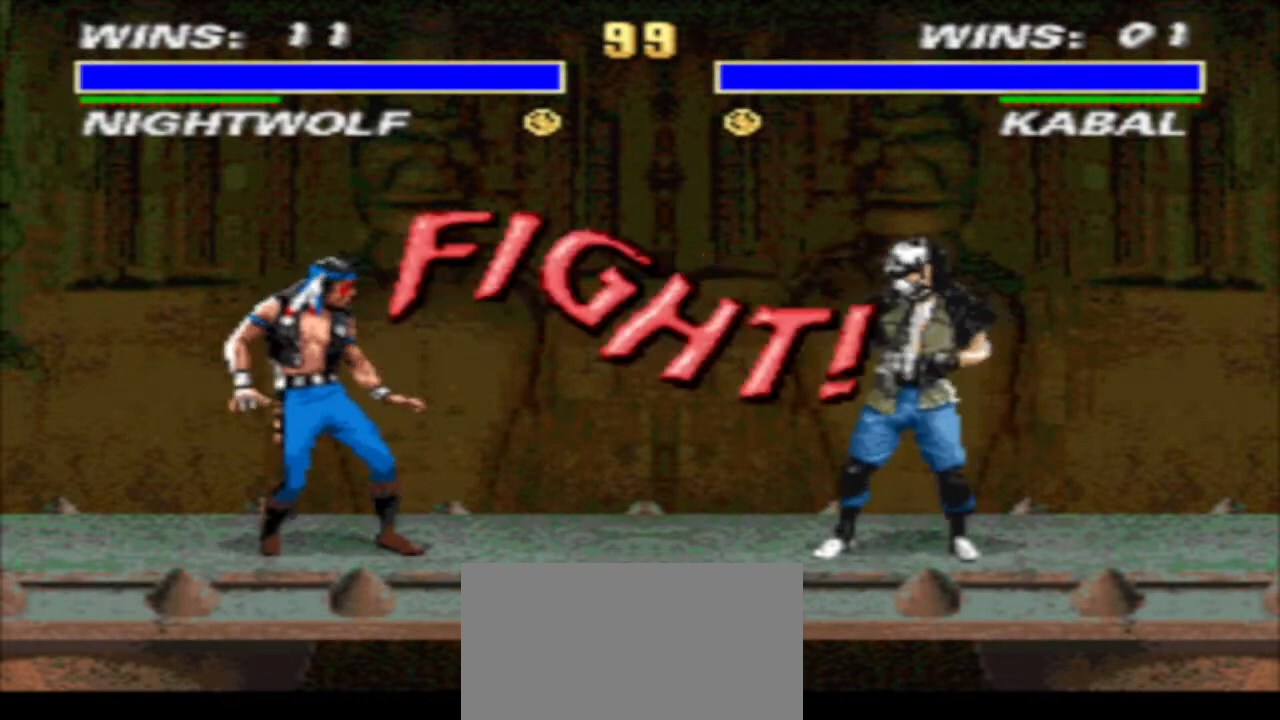
{"buttons": [], "events": [[133, "DPAD_LEFT", "down"], [433, "DPAD_LEFT", "up"]]}
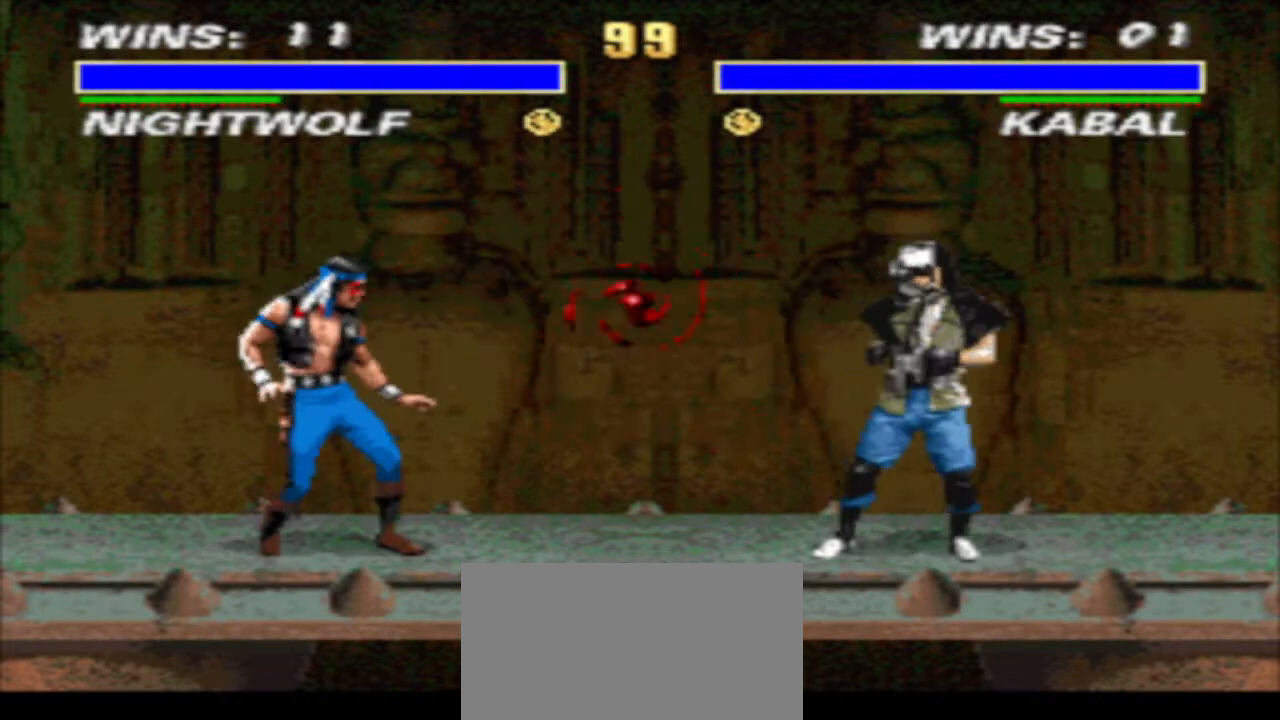
{"buttons": ["CROSS", "TRIANGLE", "DPAD_DOWN"], "events": [[33, "DPAD_RIGHT", "down"], [233, "CROSS", "down"], [300, "CROSS", "up"], [367, "CROSS", "down"], [433, "TRIANGLE", "down"], [500, "DPAD_DOWN", "down"], [500, "DPAD_RIGHT", "up"]]}
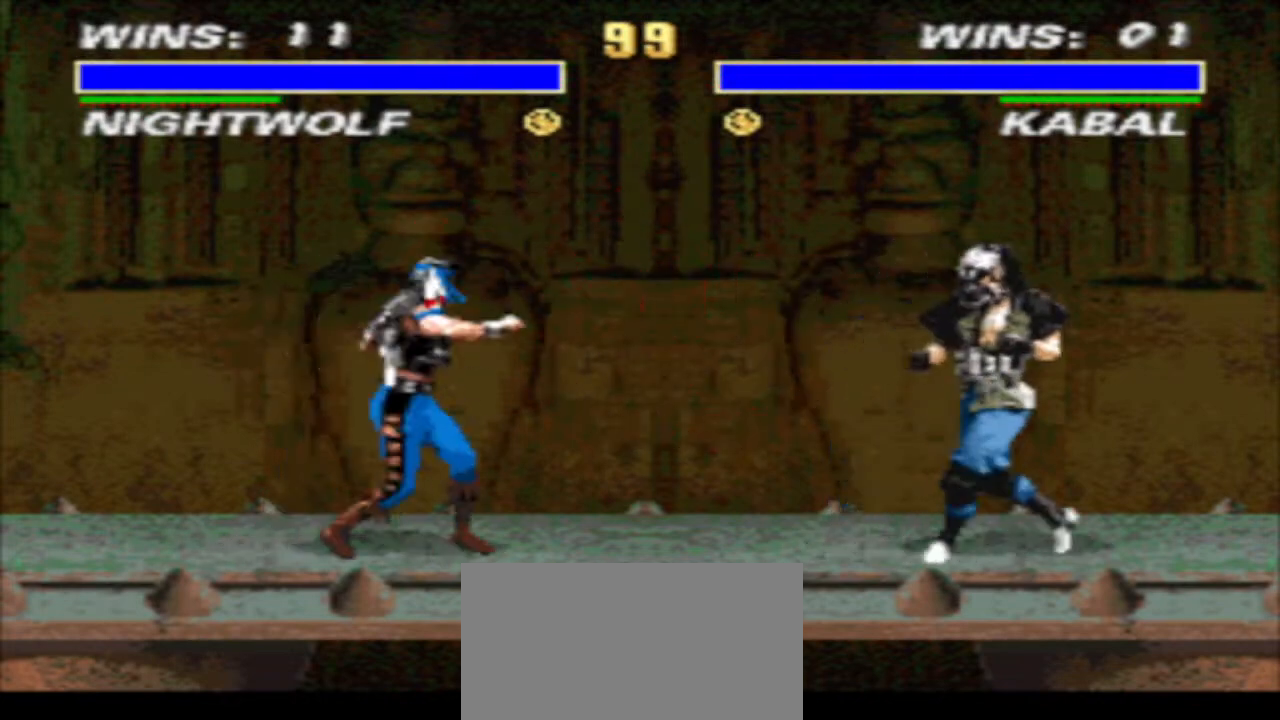
{"buttons": ["R1", "DPAD_RIGHT"], "events": [[67, "CROSS", "up"], [67, "DPAD_LEFT", "down"], [367, "DPAD_DOWN", "up"], [367, "DPAD_LEFT", "up"], [400, "TRIANGLE", "up"], [433, "DPAD_RIGHT", "down"], [433, "R1", "down"]]}
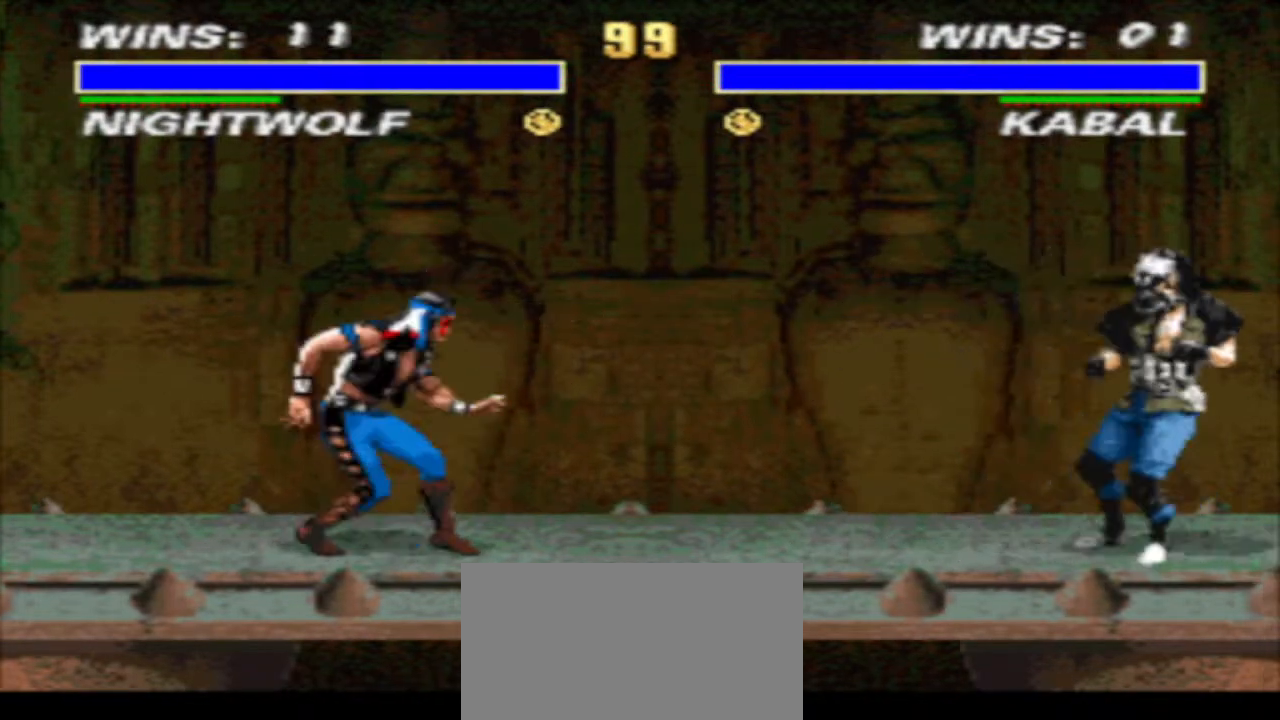
{"buttons": ["CROSS", "TRIANGLE", "R1"], "events": [[100, "CROSS", "down"], [167, "CROSS", "up"], [167, "DPAD_DOWN", "down"], [233, "CROSS", "down"], [300, "DPAD_RIGHT", "up"], [300, "TRIANGLE", "down"], [333, "DPAD_DOWN", "up"]]}
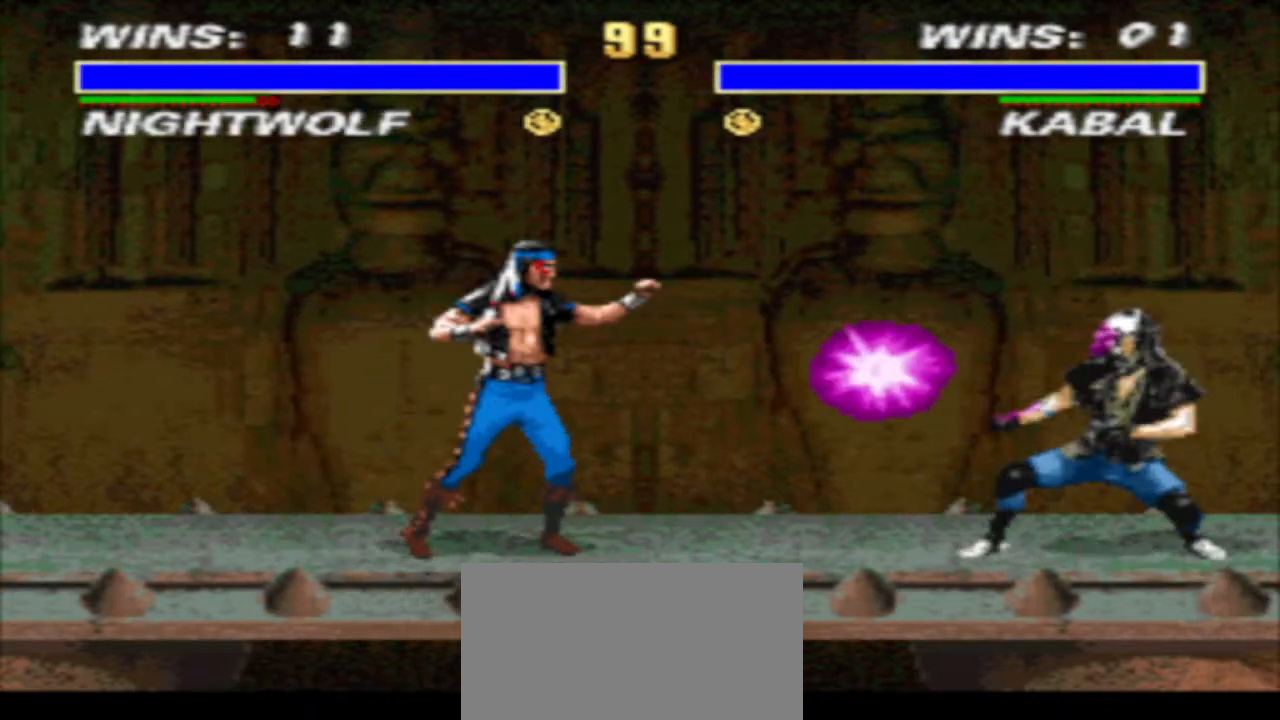
{"buttons": ["R1", "DPAD_RIGHT"], "events": [[300, "CROSS", "up"], [300, "TRIANGLE", "up"], [400, "DPAD_RIGHT", "down"]]}
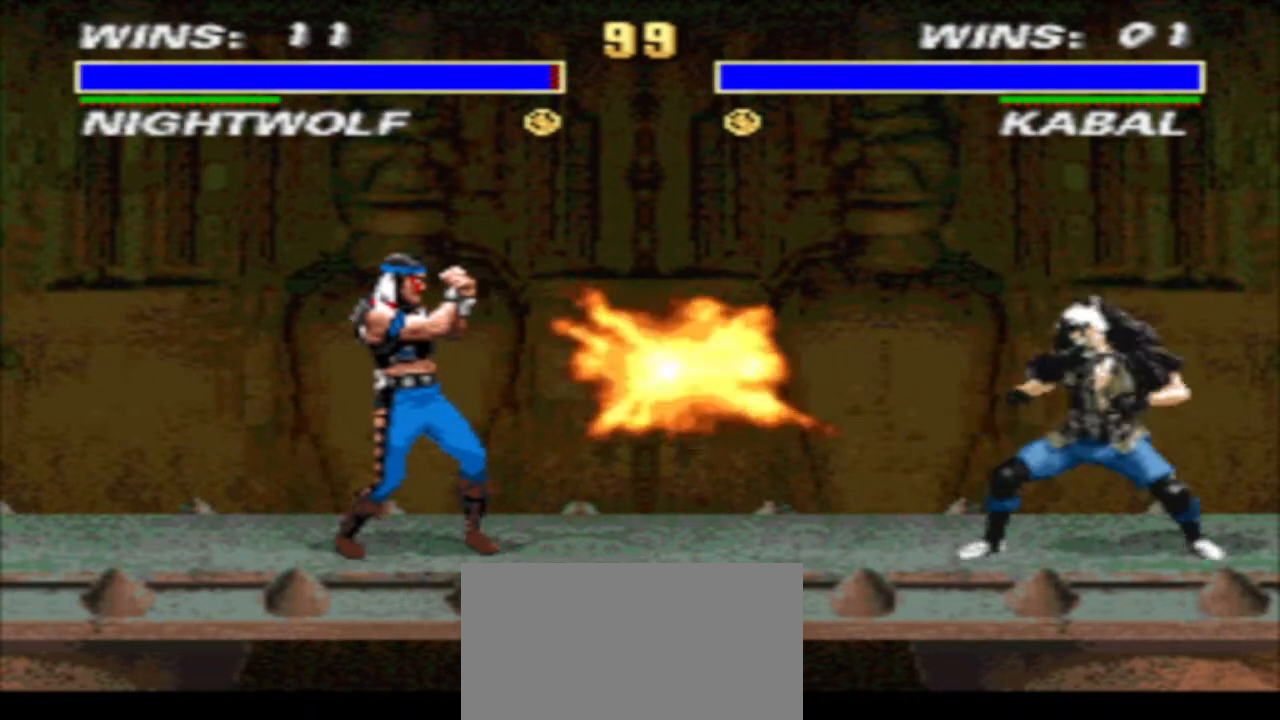
{"buttons": ["SQUARE", "TRIANGLE", "R1", "DPAD_DOWN", "DPAD_RIGHT"], "events": [[167, "CROSS", "down"], [233, "CROSS", "up"], [233, "DPAD_DOWN", "down"], [333, "DPAD_RIGHT", "up"], [333, "SQUARE", "down"], [400, "SQUARE", "up"], [400, "TRIANGLE", "down"], [467, "DPAD_RIGHT", "down"], [467, "SQUARE", "down"]]}
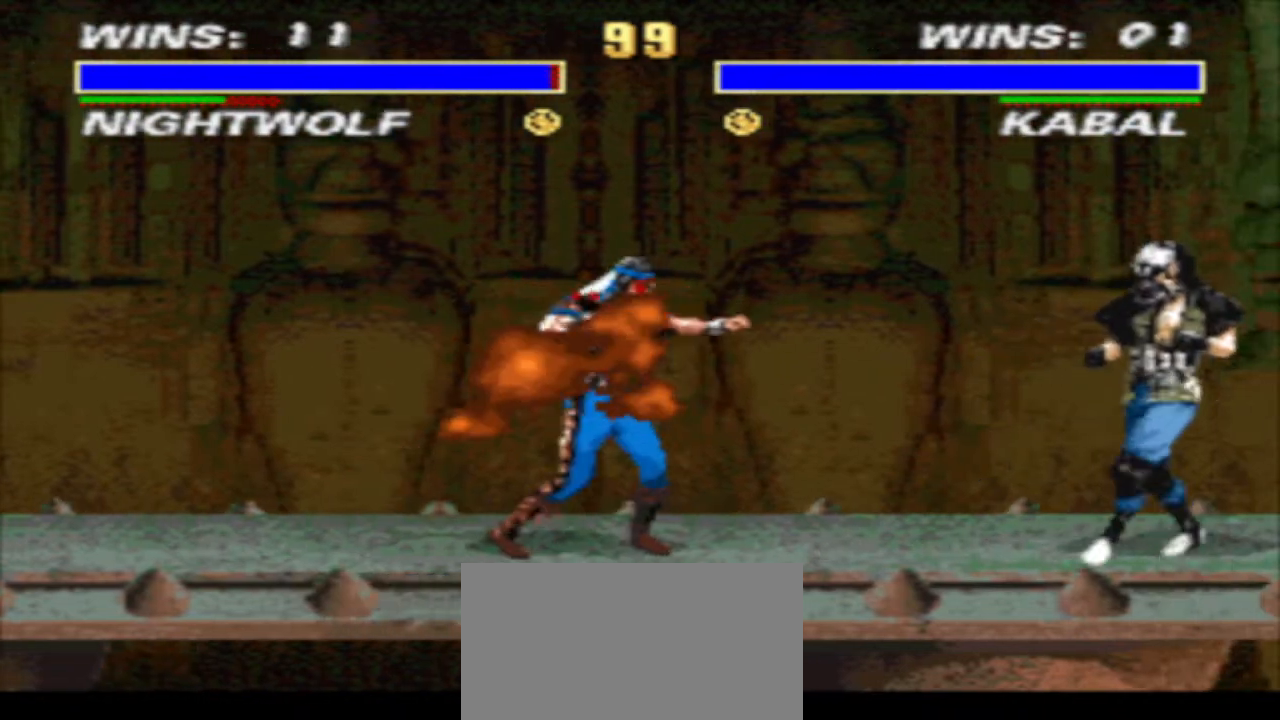
{"buttons": ["TRIANGLE", "R1", "DPAD_DOWN", "DPAD_RIGHT"], "events": [[67, "DPAD_RIGHT", "up"], [67, "SQUARE", "up"], [133, "DPAD_RIGHT", "down"], [133, "SQUARE", "down"], [233, "DPAD_RIGHT", "up"], [233, "SQUARE", "up"], [300, "SQUARE", "down"], [367, "DPAD_RIGHT", "down"], [367, "SQUARE", "up"], [433, "DPAD_RIGHT", "up"], [433, "SQUARE", "down"], [500, "DPAD_RIGHT", "down"], [500, "SQUARE", "up"]]}
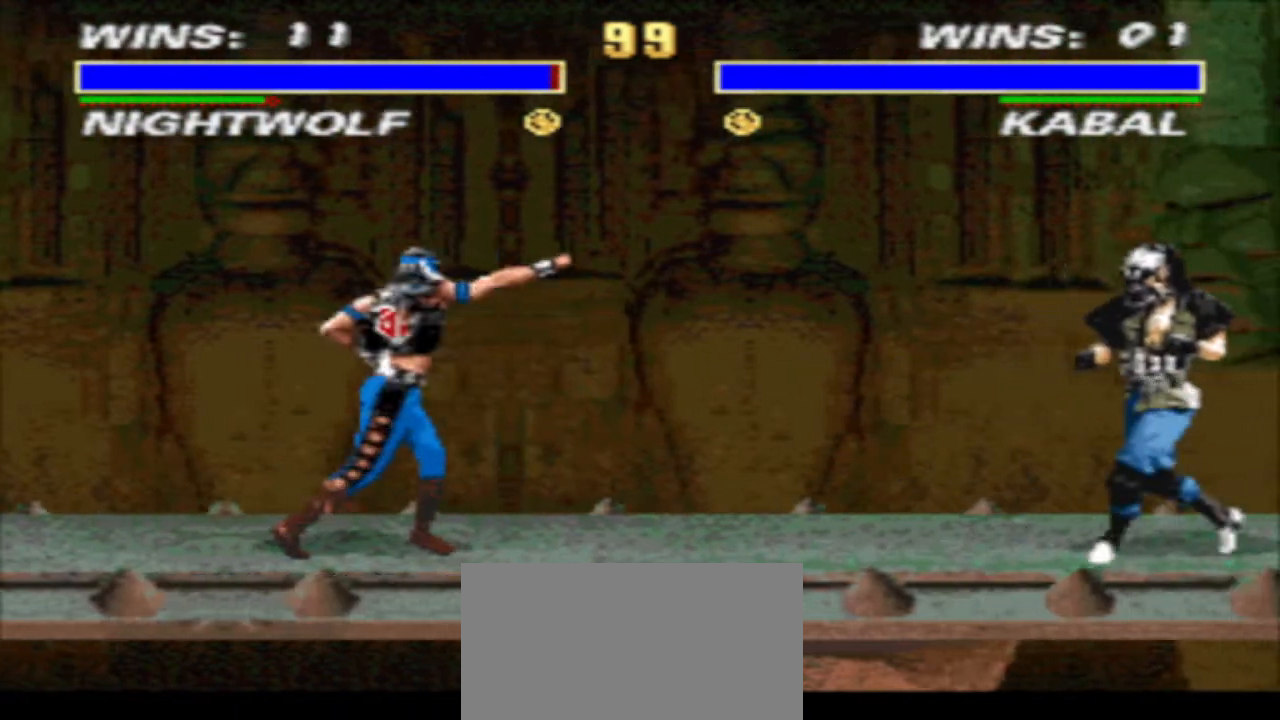
{"buttons": ["R1"], "events": [[100, "DPAD_RIGHT", "up"], [100, "SQUARE", "down"], [133, "SQUARE", "up"], [233, "DPAD_RIGHT", "down"], [233, "SQUARE", "down"], [333, "DPAD_DOWN", "up"], [333, "DPAD_RIGHT", "up"], [333, "SQUARE", "up"], [467, "TRIANGLE", "up"]]}